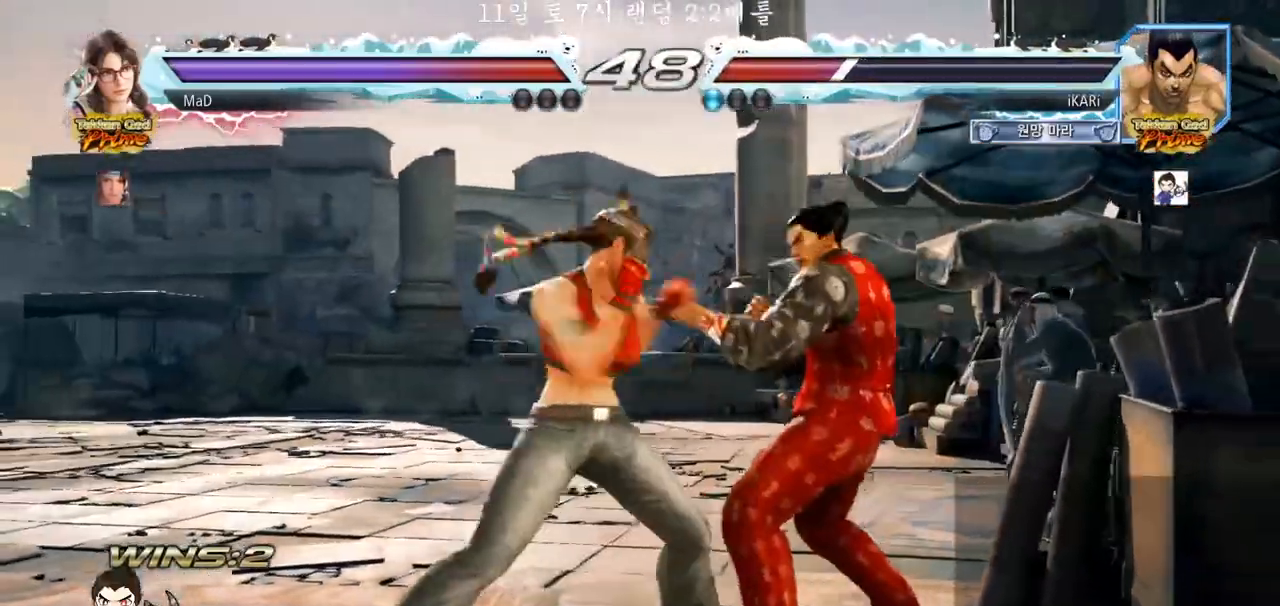
Gameplay with a controller (arcade stick); each line is a JSON object with the inputs held at the frame after it. "events" lists button and stick changes between this image and that frame as [ms after this image, input, new state], when the widget could be followed in between. Not read: L3 R3.
{"buttons": [], "left_stick": "right", "events": []}
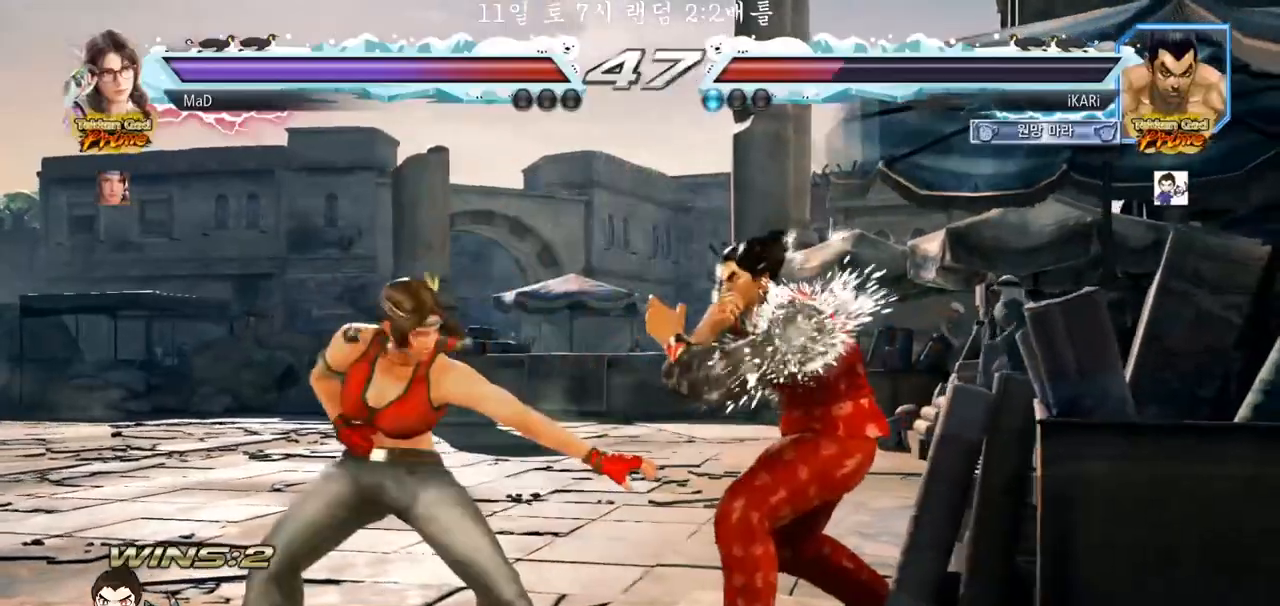
{"buttons": [], "left_stick": "center", "events": [[83, "left_stick", "center"], [133, "SQUARE", "down"], [167, "SQUARE", "up"], [217, "SQUARE", "down"], [267, "SQUARE", "up"]]}
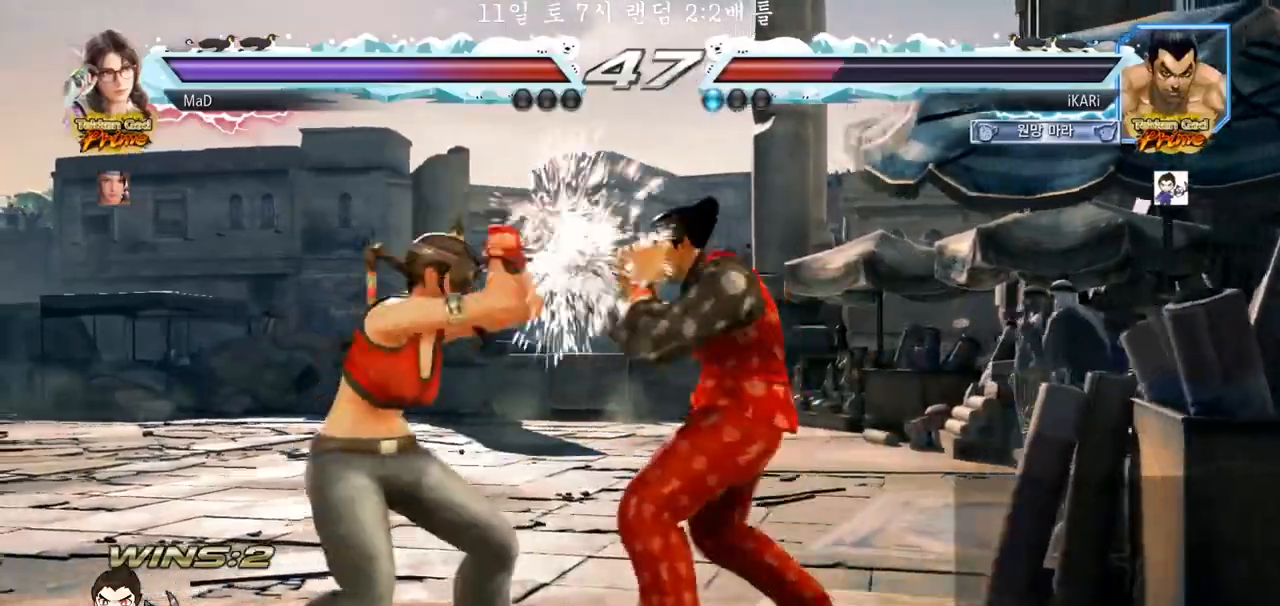
{"buttons": [], "left_stick": "center", "events": [[133, "TRIANGLE", "down"], [167, "TRIANGLE", "up"], [350, "TRIANGLE", "down"], [400, "TRIANGLE", "up"]]}
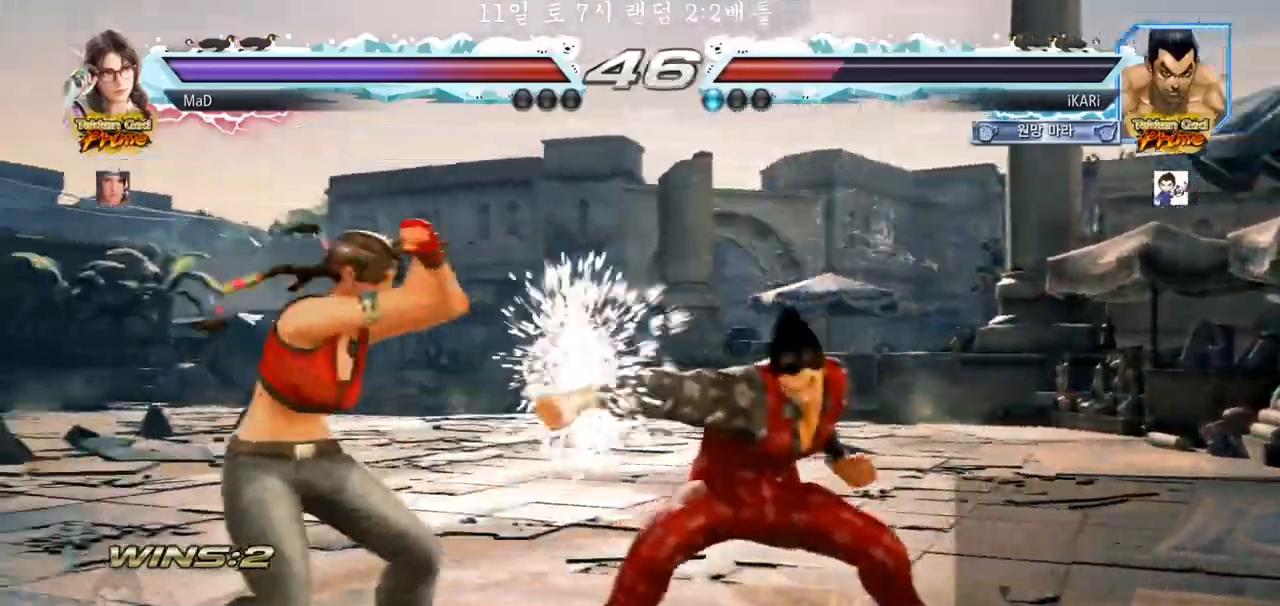
{"buttons": [], "left_stick": "right", "events": [[183, "left_stick", "right"]]}
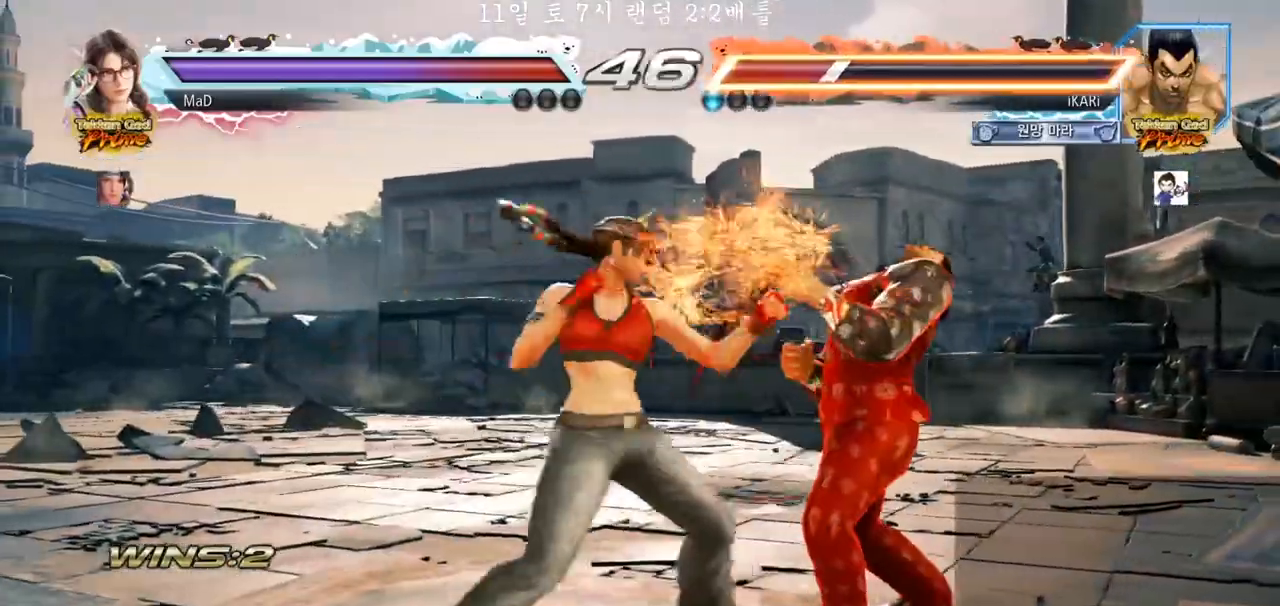
{"buttons": ["SQUARE", "TRIANGLE"], "left_stick": "up-right", "events": [[83, "TRIANGLE", "down"], [400, "left_stick", "up-right"], [417, "SQUARE", "down"], [450, "SQUARE", "up"], [483, "SQUARE", "down"]]}
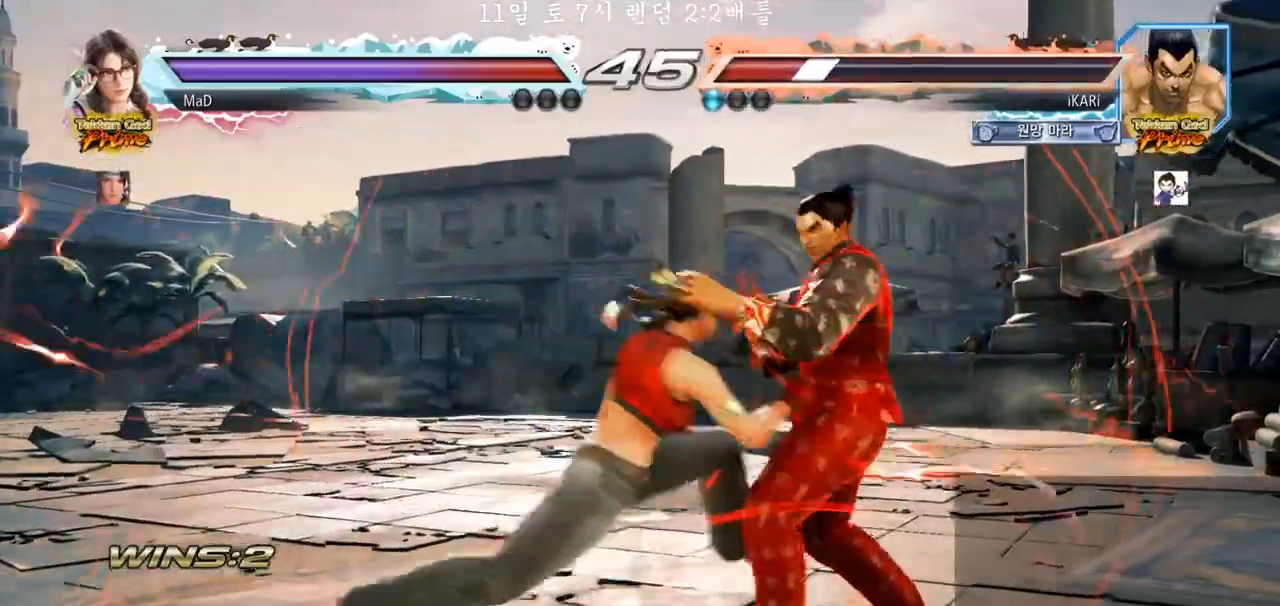
{"buttons": ["TRIANGLE"], "left_stick": "center", "events": [[133, "SQUARE", "up"], [200, "SQUARE", "down"], [217, "SQUARE", "up"], [283, "left_stick", "center"]]}
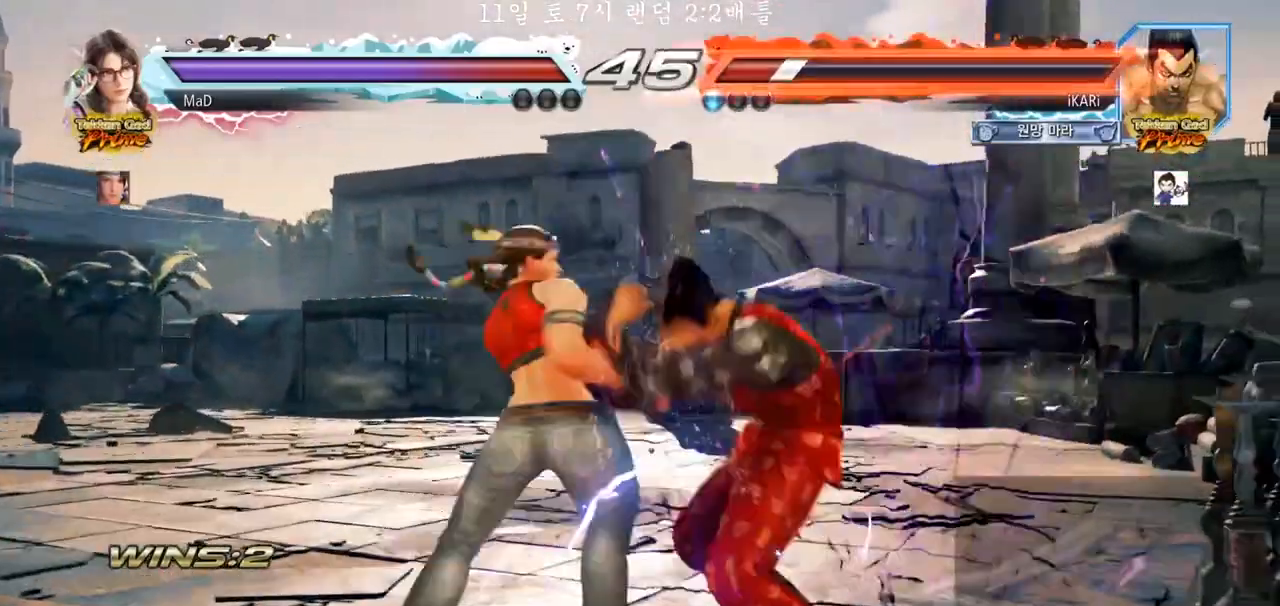
{"buttons": [], "left_stick": "center", "events": [[33, "TRIANGLE", "up"]]}
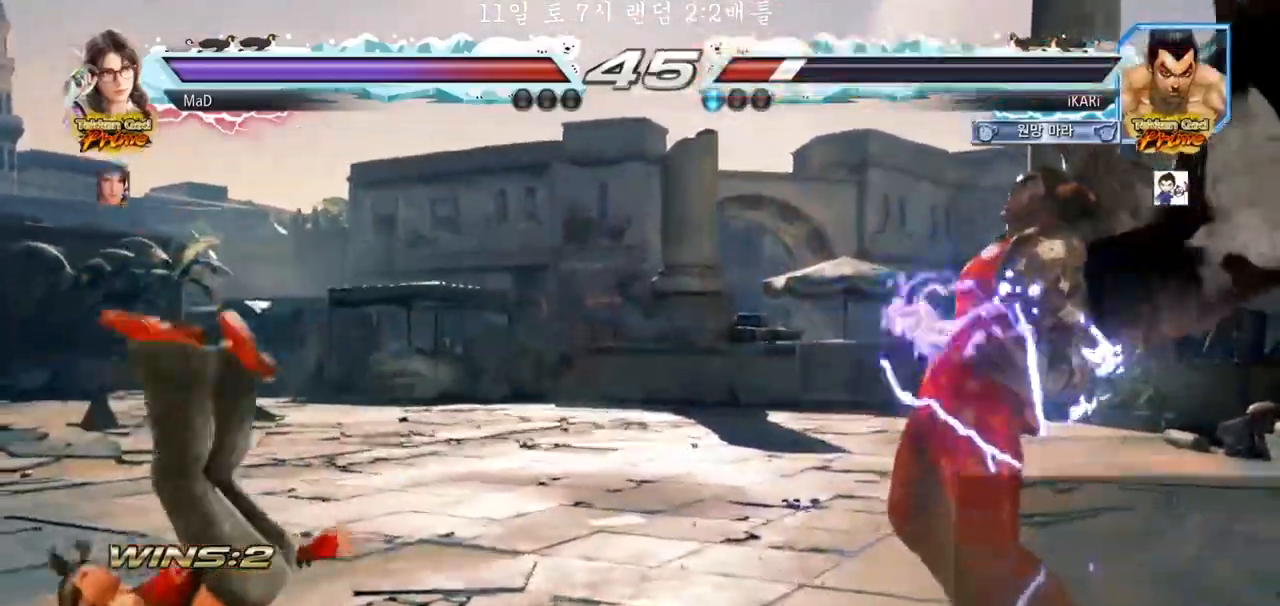
{"buttons": ["CIRCLE"], "left_stick": "down-left", "events": [[267, "left_stick", "left"], [450, "CIRCLE", "down"], [450, "left_stick", "down-left"]]}
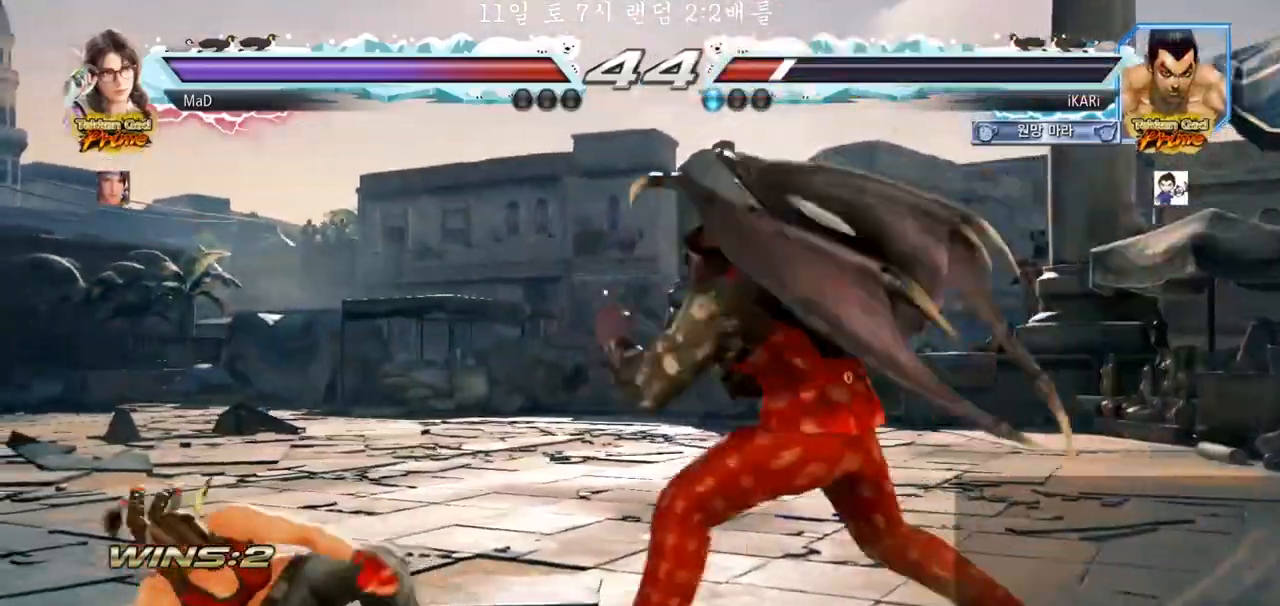
{"buttons": [], "left_stick": "down", "events": [[17, "CIRCLE", "up"], [67, "SQUARE", "down"], [100, "left_stick", "center"], [117, "SQUARE", "up"], [417, "left_stick", "left"], [500, "left_stick", "down"]]}
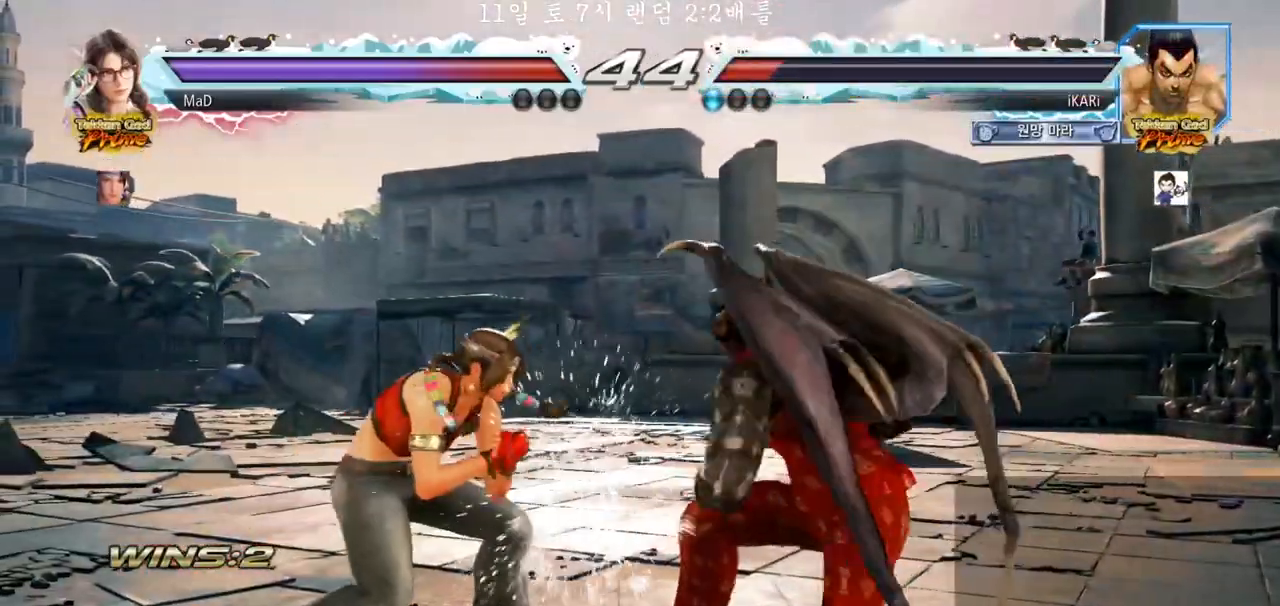
{"buttons": [], "left_stick": "right", "events": [[100, "left_stick", "right"]]}
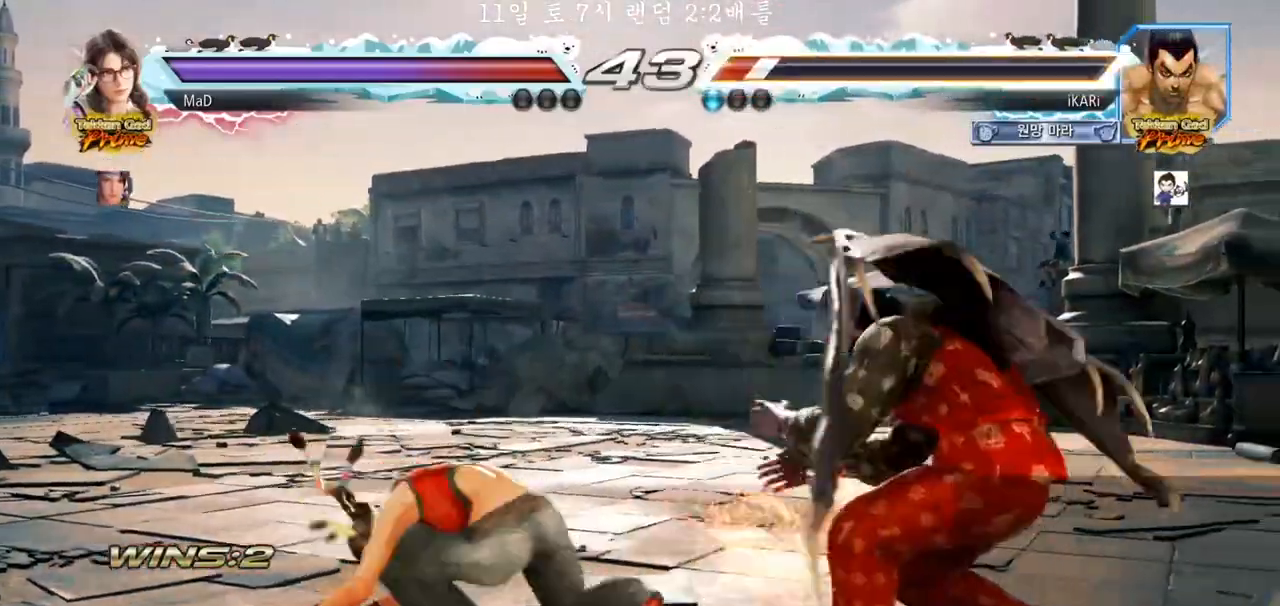
{"buttons": [], "left_stick": "center", "events": [[383, "left_stick", "center"]]}
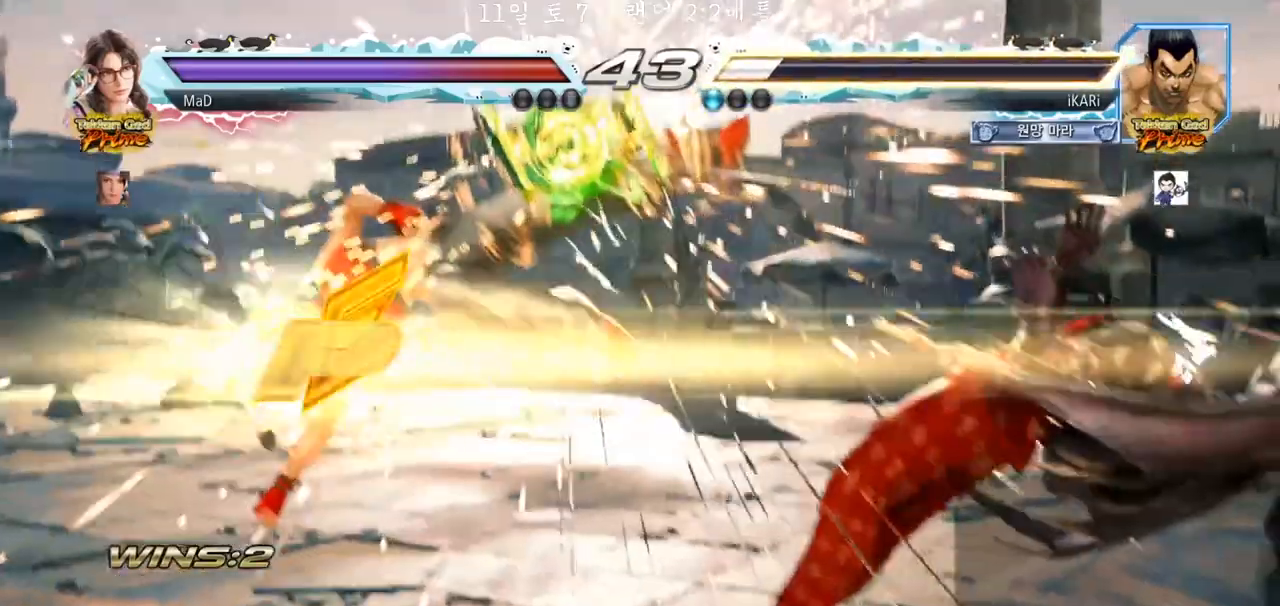
{"buttons": [], "left_stick": "center", "events": []}
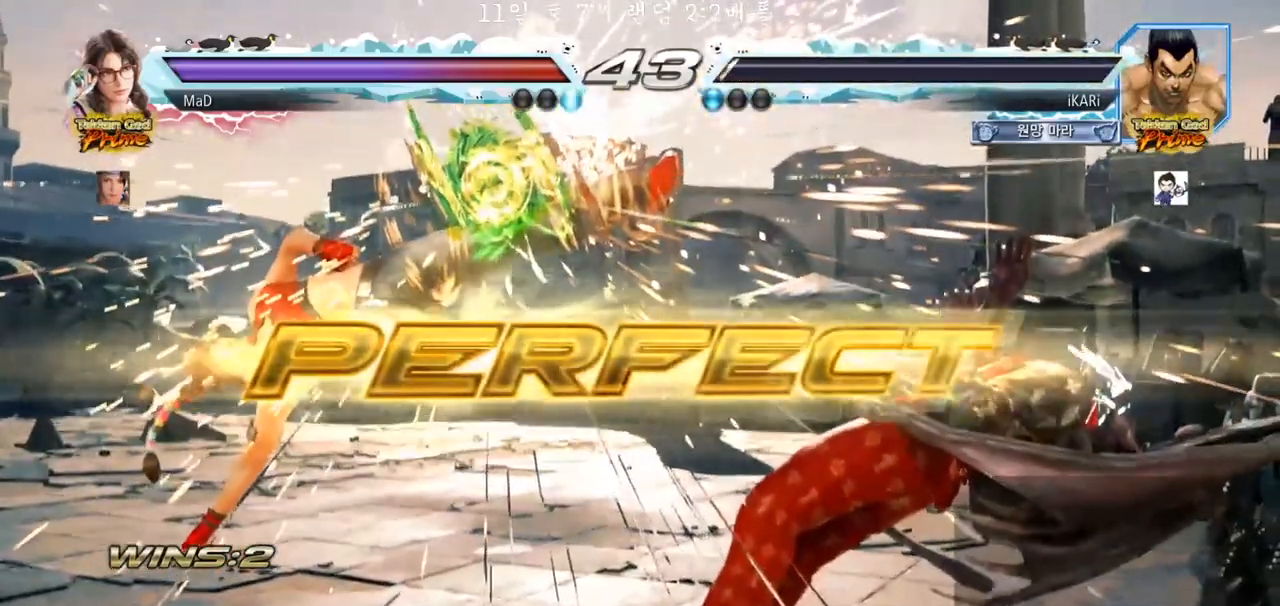
{"buttons": [], "left_stick": "center", "events": []}
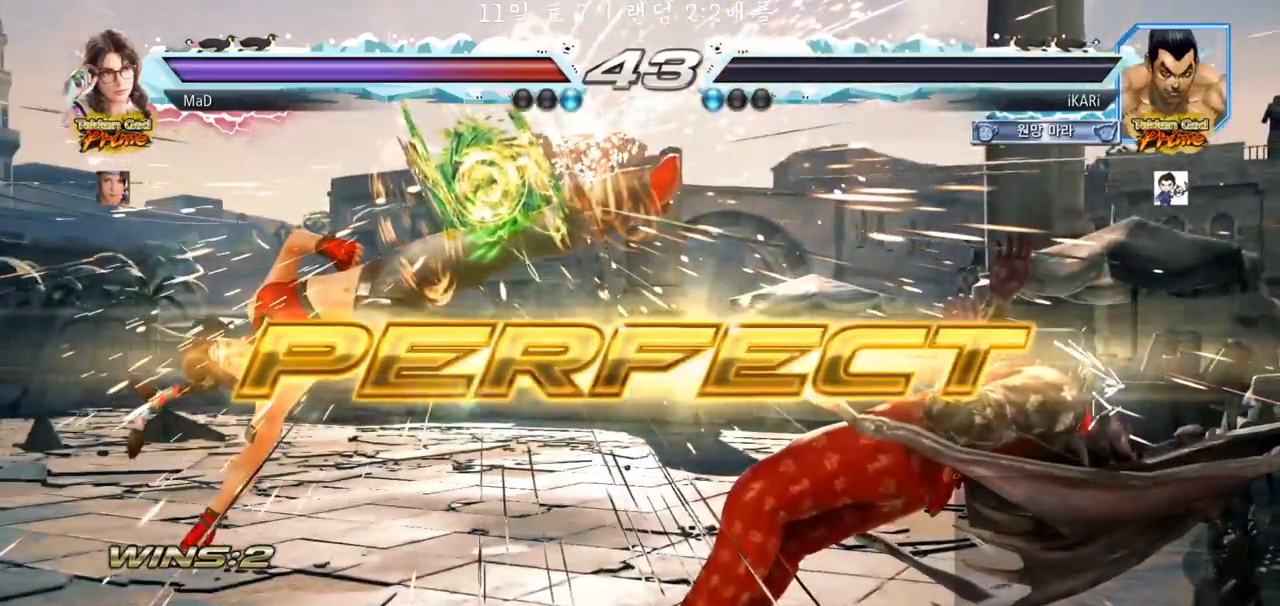
{"buttons": [], "left_stick": "center", "events": []}
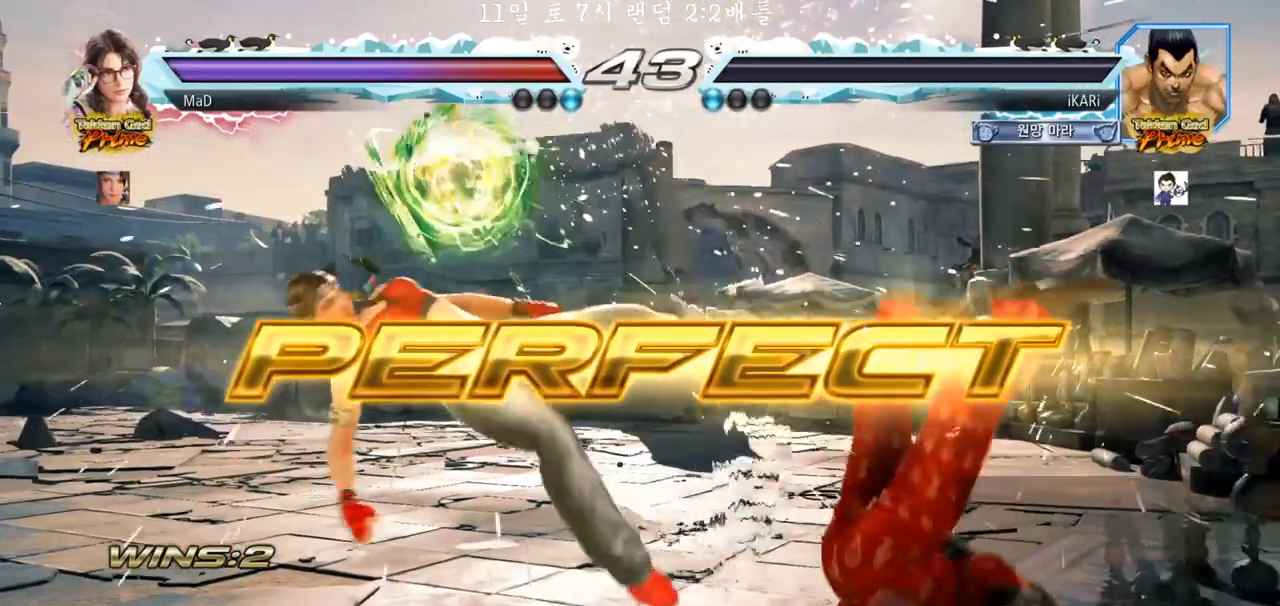
{"buttons": [], "left_stick": "center", "events": []}
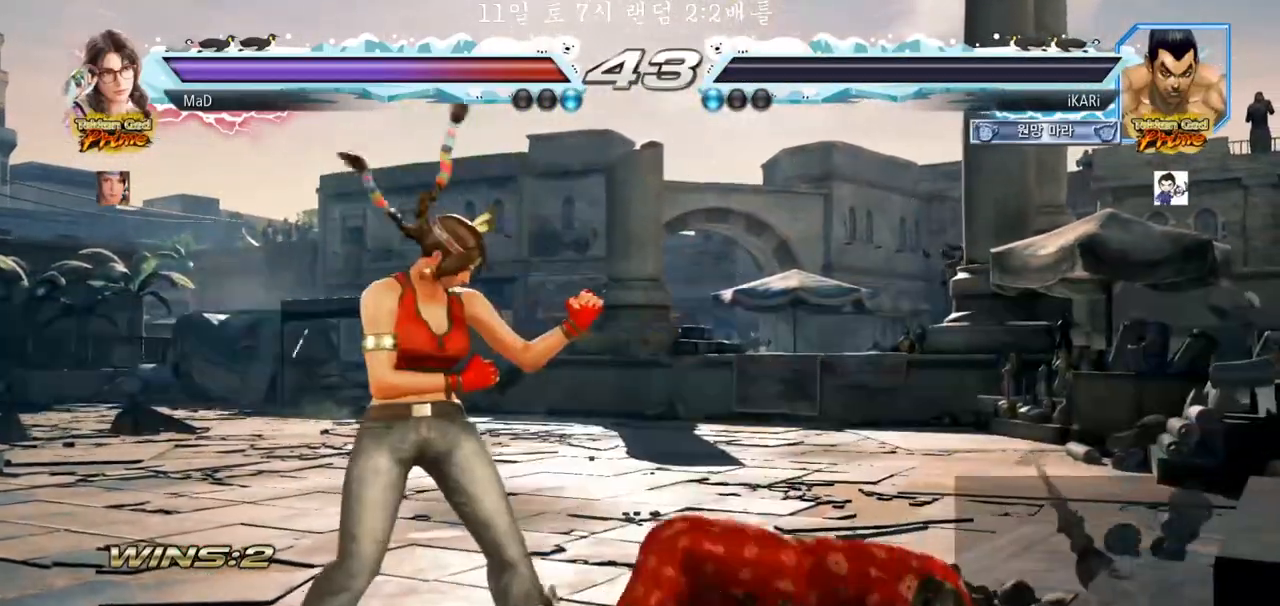
{"buttons": [], "left_stick": "center", "events": []}
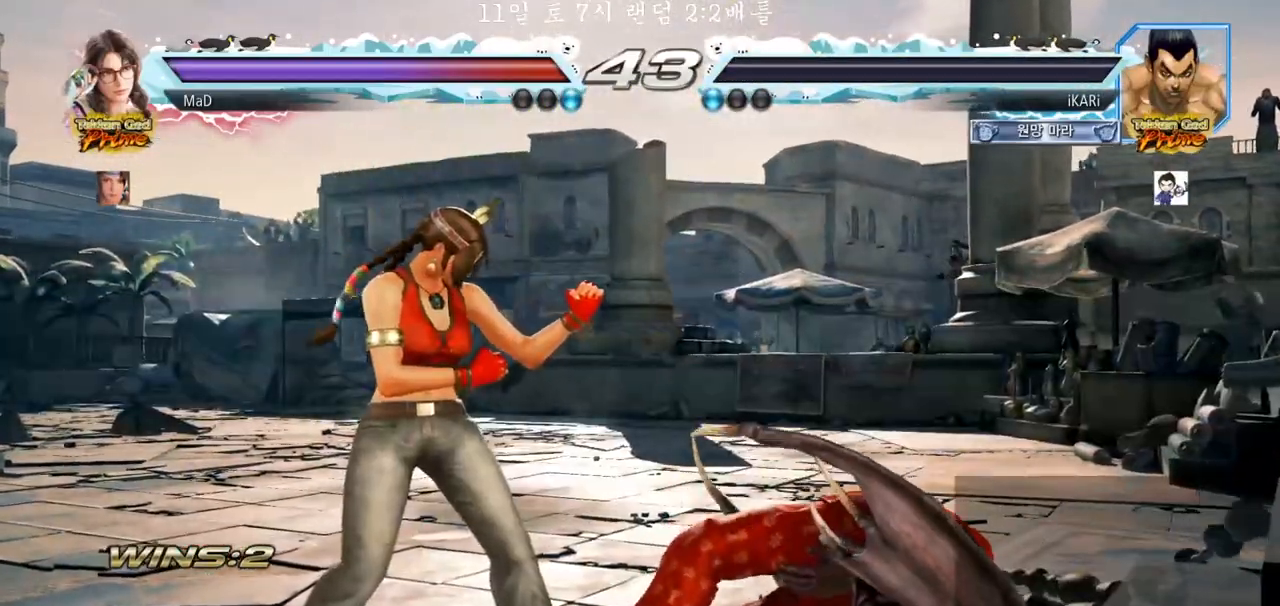
{"buttons": [], "left_stick": "center", "events": []}
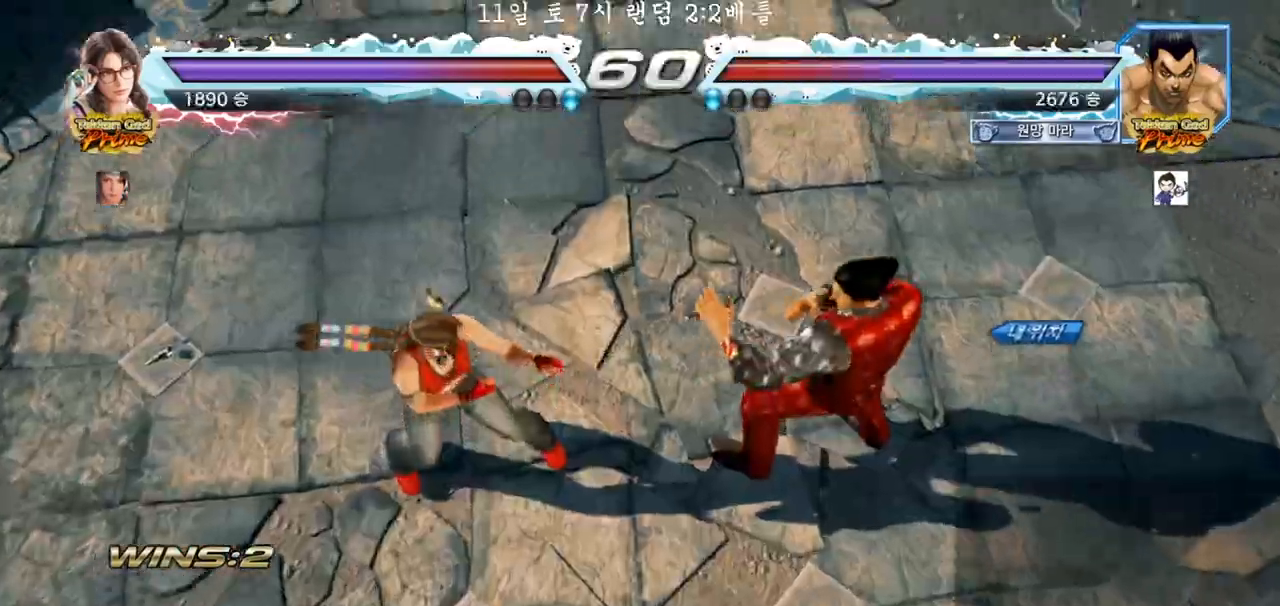
{"buttons": [], "left_stick": "center", "events": []}
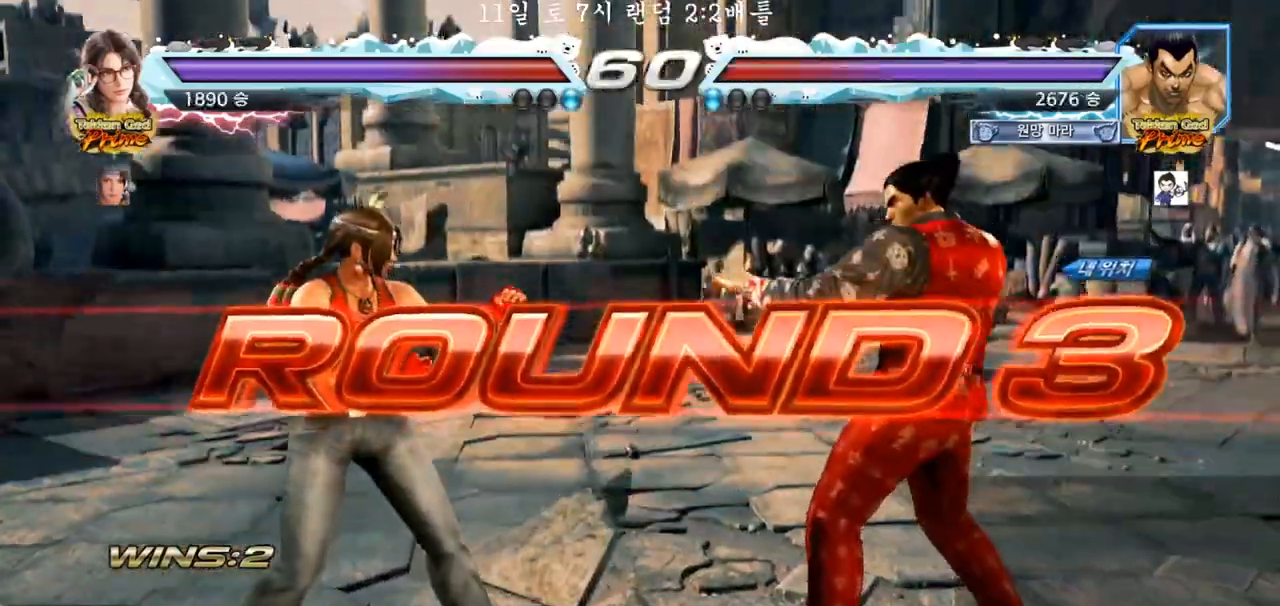
{"buttons": [], "left_stick": "center", "events": []}
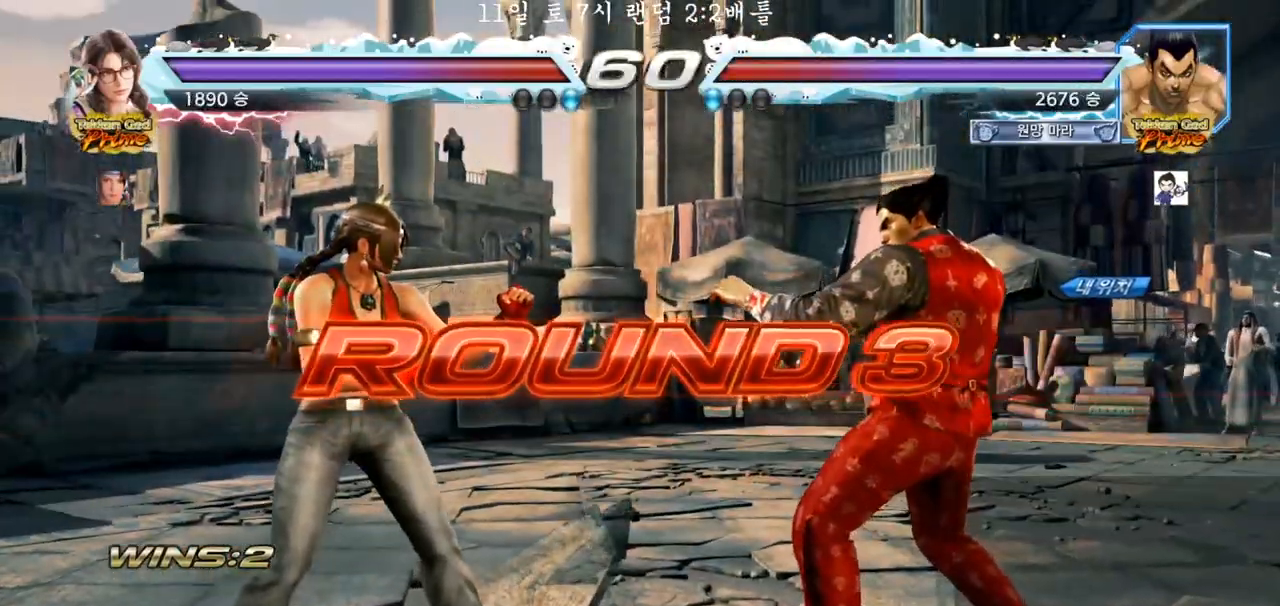
{"buttons": [], "left_stick": "center", "events": []}
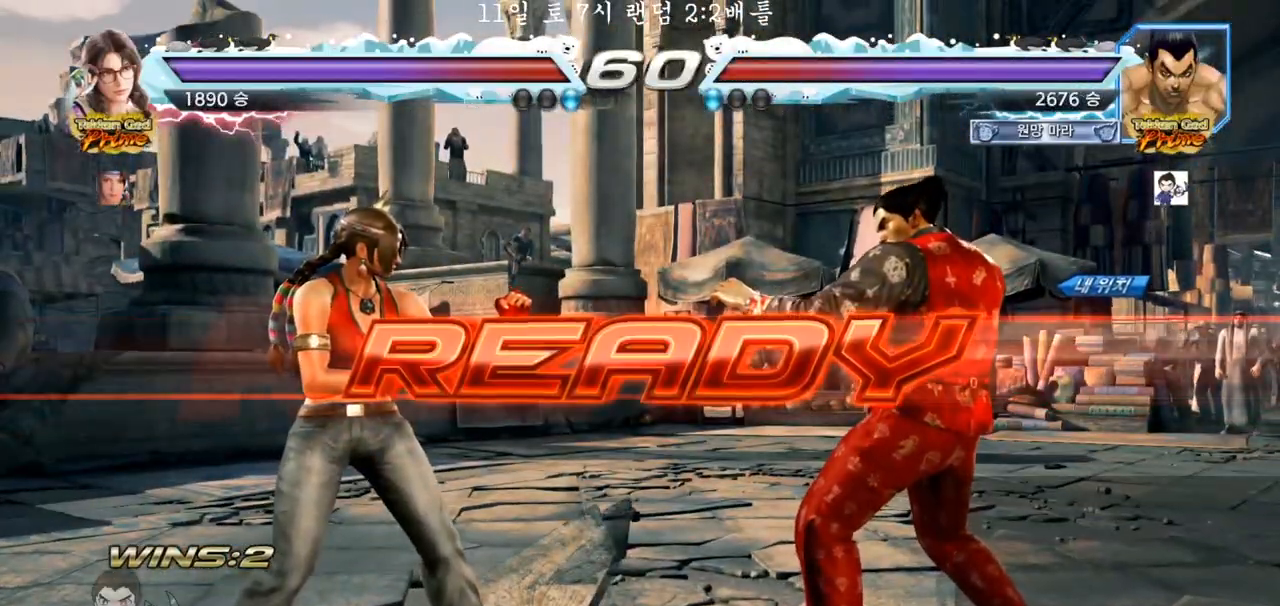
{"buttons": [], "left_stick": "center", "events": []}
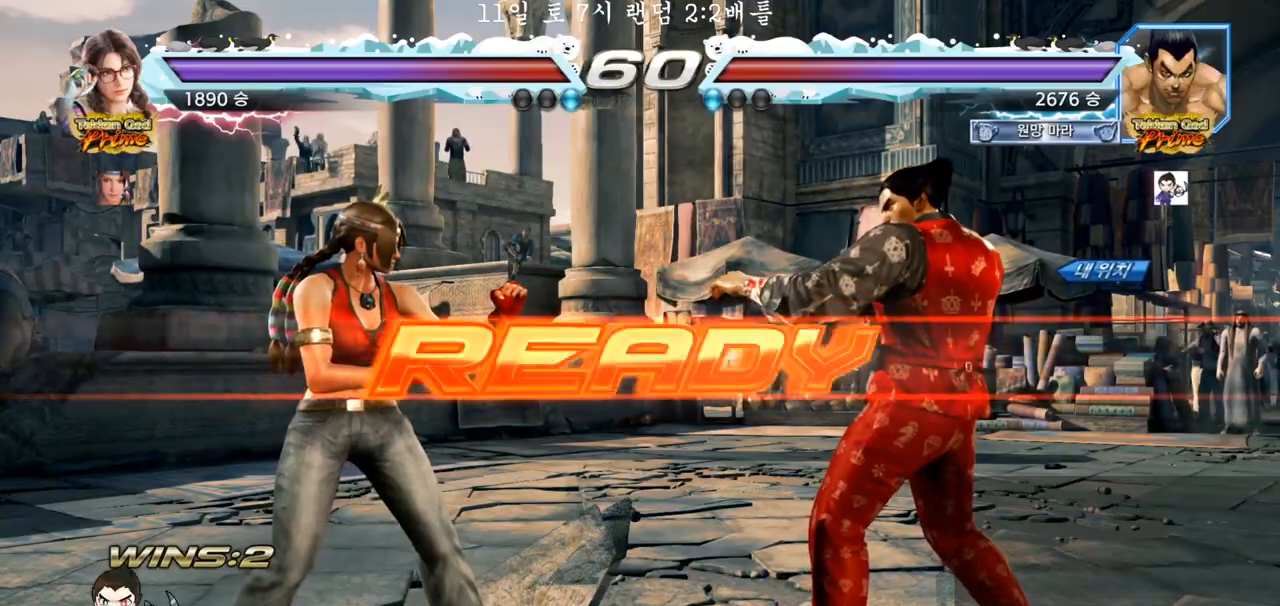
{"buttons": ["TRIANGLE"], "left_stick": "center", "events": [[50, "TRIANGLE", "down"], [67, "SQUARE", "down"], [200, "SQUARE", "up"], [200, "TRIANGLE", "up"], [267, "SQUARE", "down"], [283, "TRIANGLE", "down"], [467, "SQUARE", "up"]]}
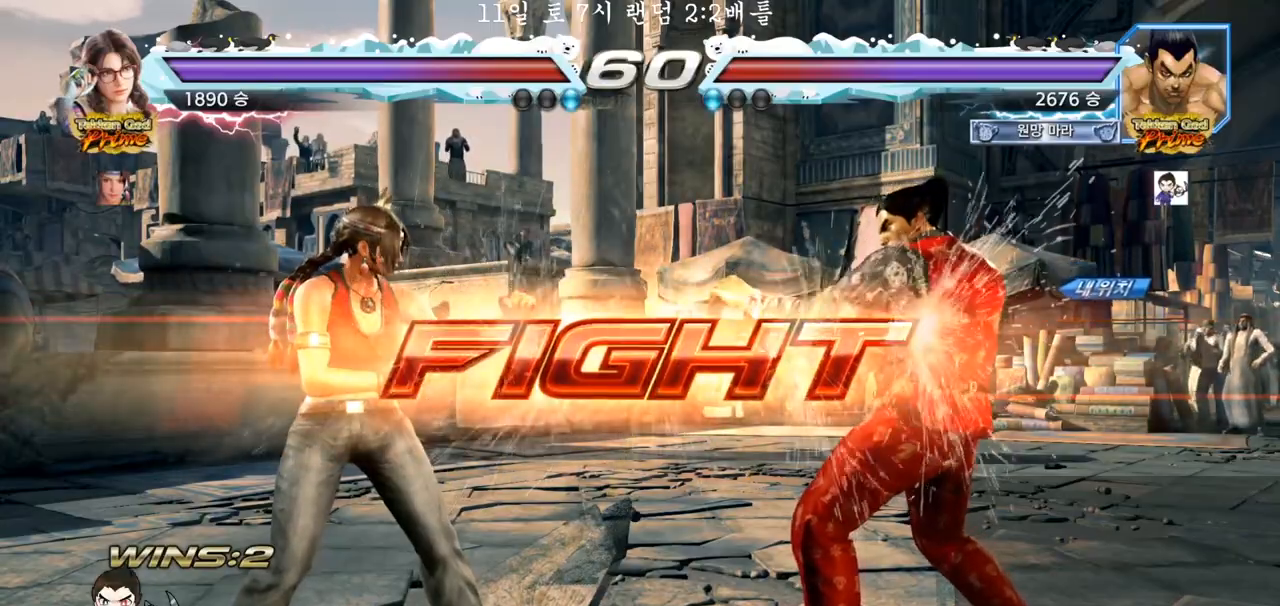
{"buttons": [], "left_stick": "center", "events": [[100, "left_stick", "down"], [133, "SQUARE", "down"], [167, "SQUARE", "up"], [217, "SQUARE", "down"], [267, "SQUARE", "up"], [300, "TRIANGLE", "up"], [350, "TRIANGLE", "down"], [350, "left_stick", "center"], [417, "TRIANGLE", "up"]]}
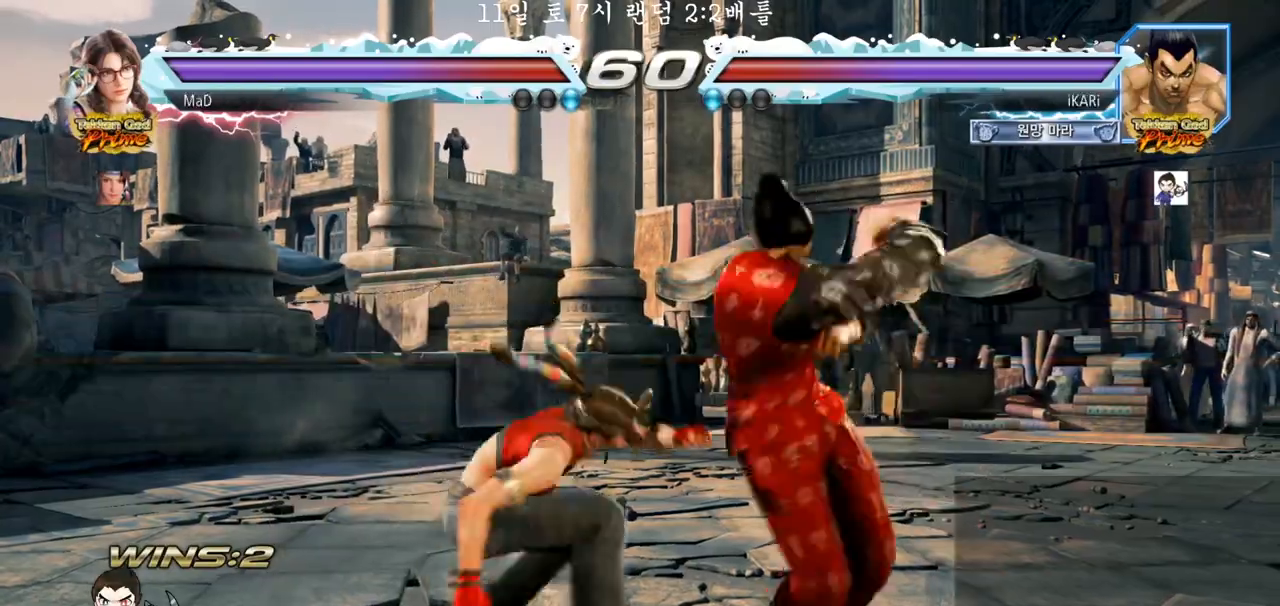
{"buttons": [], "left_stick": "center", "events": []}
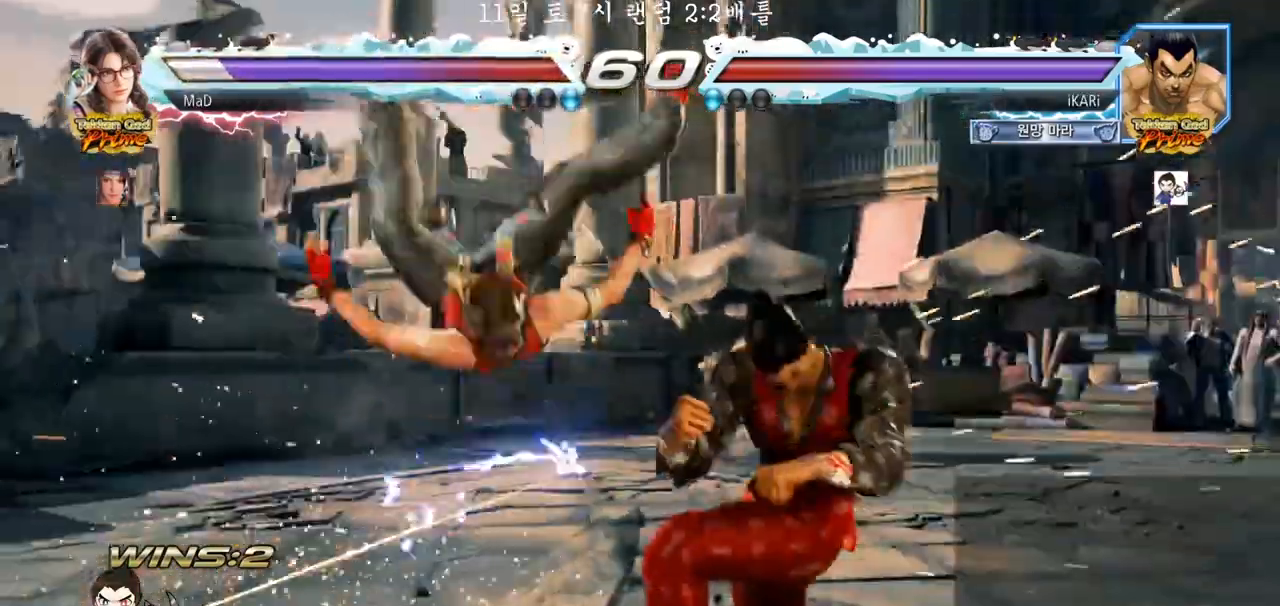
{"buttons": [], "left_stick": "center", "events": [[333, "left_stick", "down"], [367, "TRIANGLE", "down"], [383, "TRIANGLE", "up"], [417, "left_stick", "center"]]}
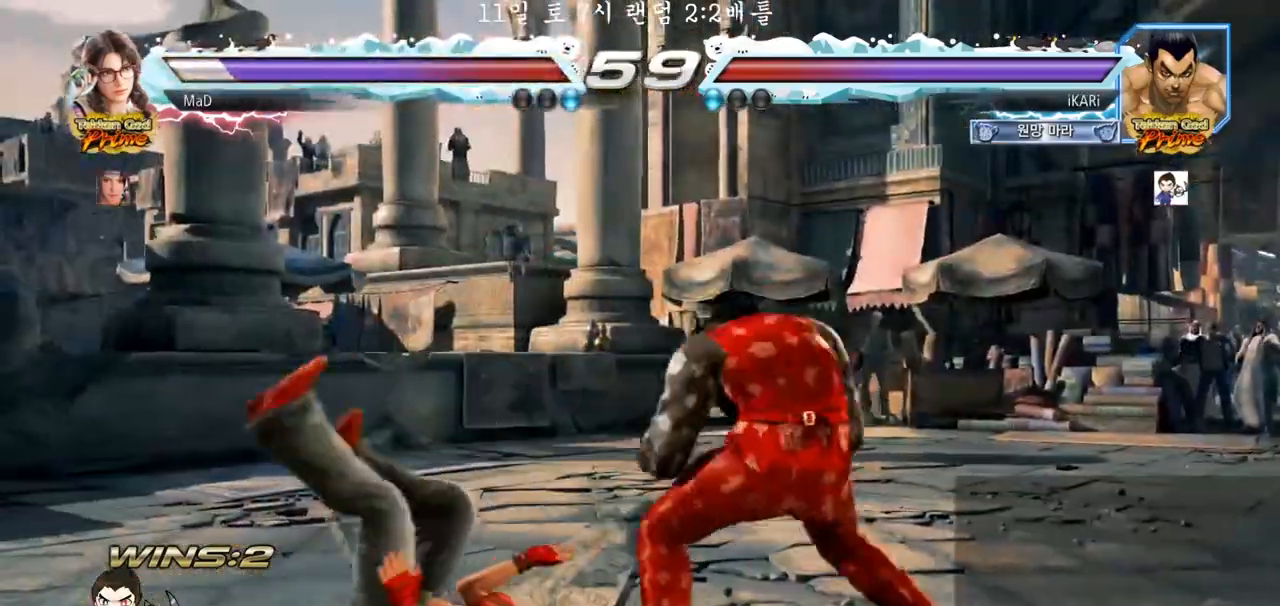
{"buttons": [], "left_stick": "center", "events": [[383, "CIRCLE", "down"], [483, "CIRCLE", "up"]]}
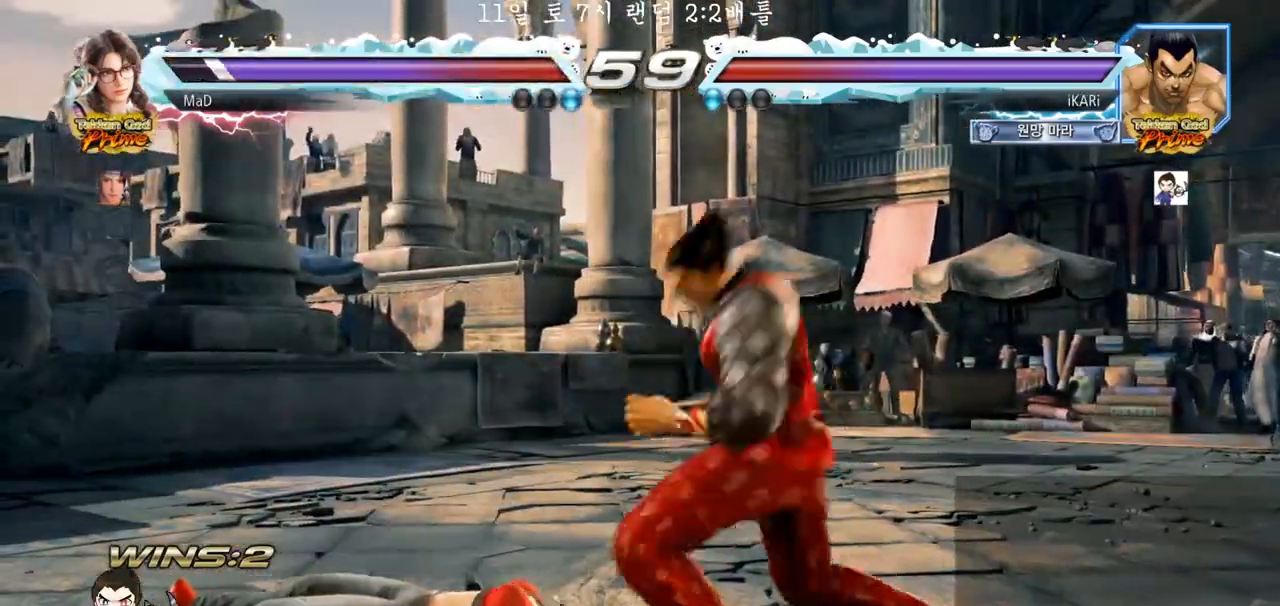
{"buttons": [], "left_stick": "down-left", "events": [[333, "left_stick", "right"], [400, "left_stick", "center"], [467, "left_stick", "down-left"]]}
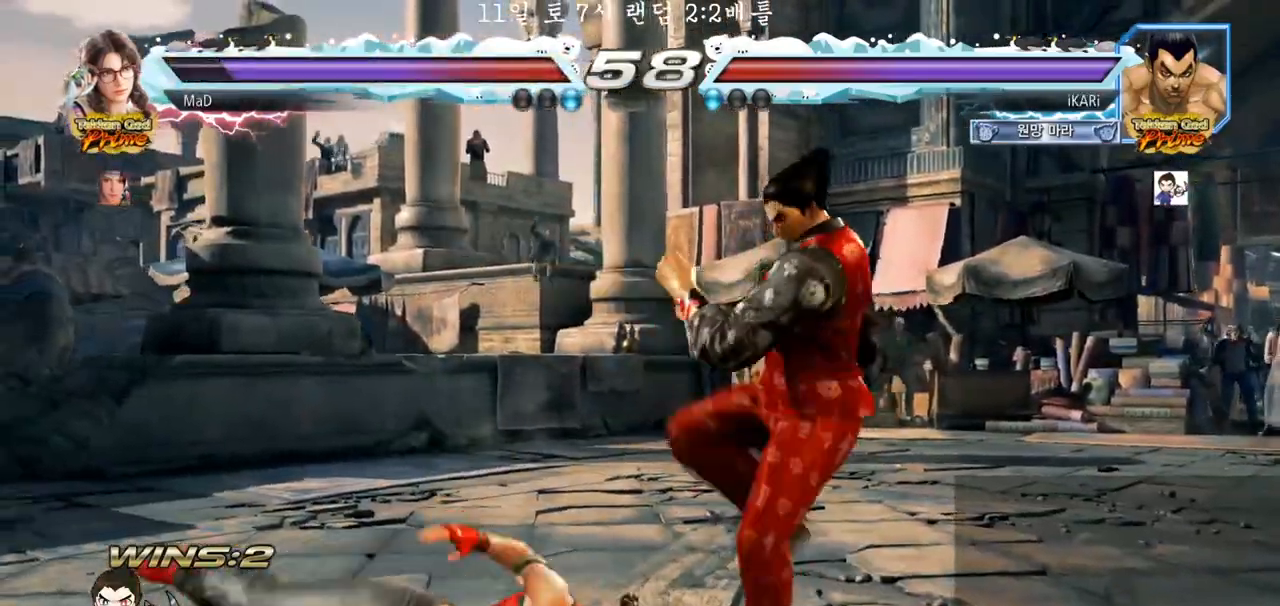
{"buttons": [], "left_stick": "center", "events": [[167, "left_stick", "center"], [217, "left_stick", "left"], [333, "left_stick", "down-left"], [350, "CIRCLE", "down"], [400, "CIRCLE", "up"], [483, "left_stick", "center"]]}
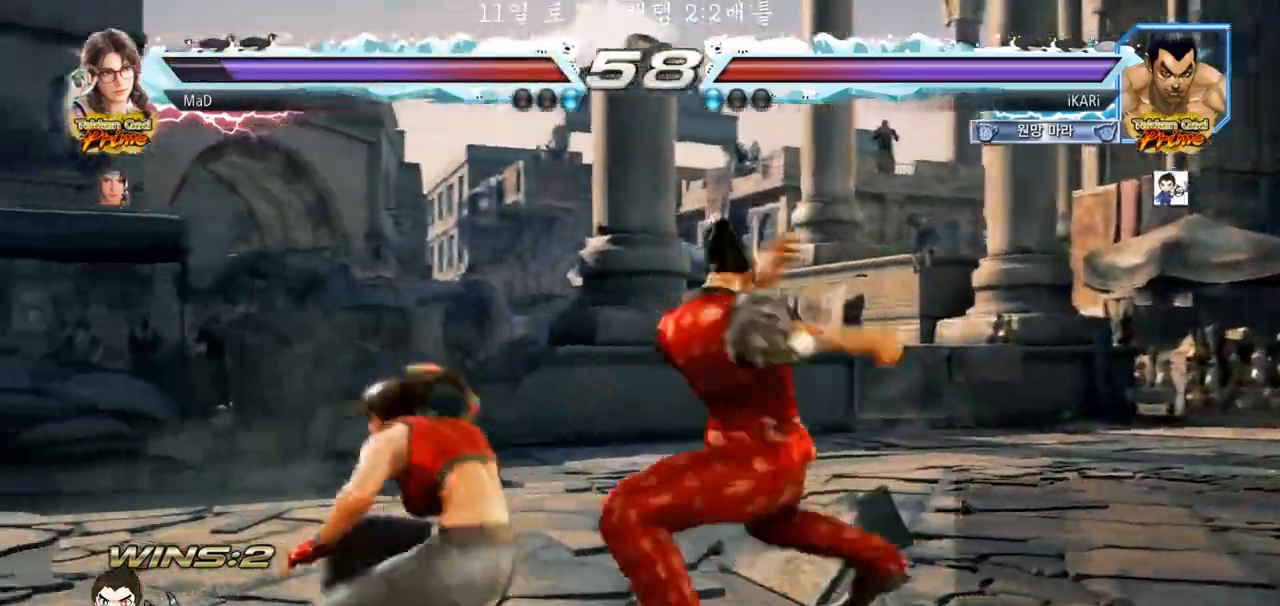
{"buttons": [], "left_stick": "center", "events": [[33, "CIRCLE", "down"], [67, "left_stick", "left"], [83, "CIRCLE", "up"], [167, "CIRCLE", "down"], [250, "CIRCLE", "up"], [283, "CIRCLE", "down"], [283, "left_stick", "center"], [333, "CIRCLE", "up"]]}
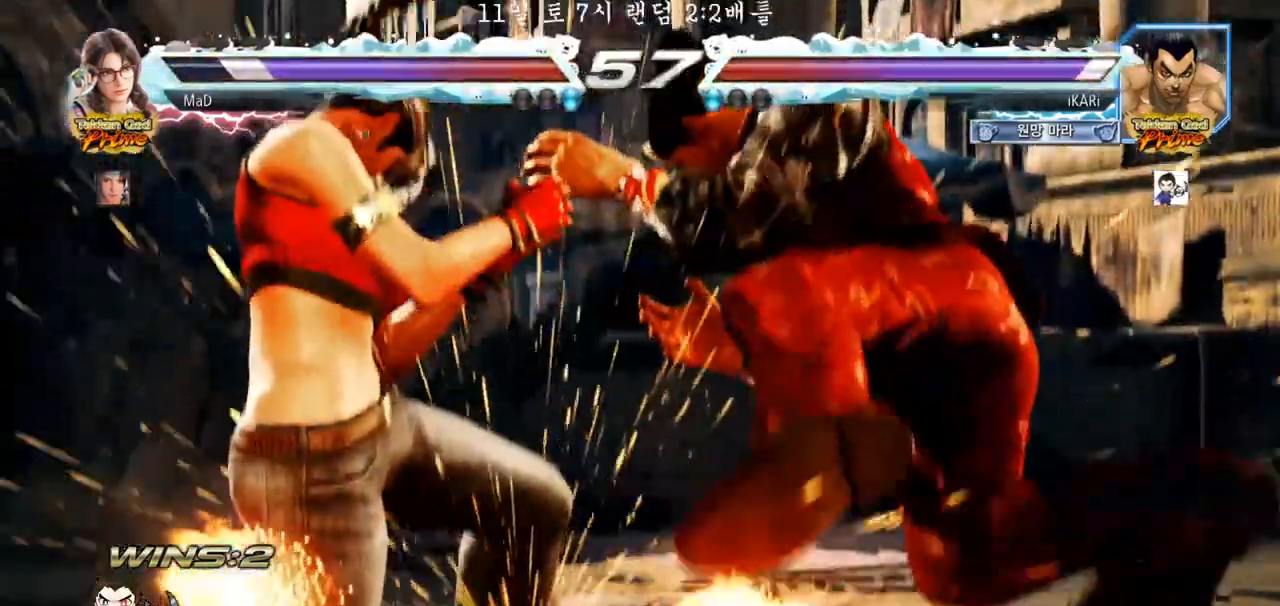
{"buttons": [], "left_stick": "center", "events": [[17, "TRIANGLE", "down"], [300, "TRIANGLE", "up"]]}
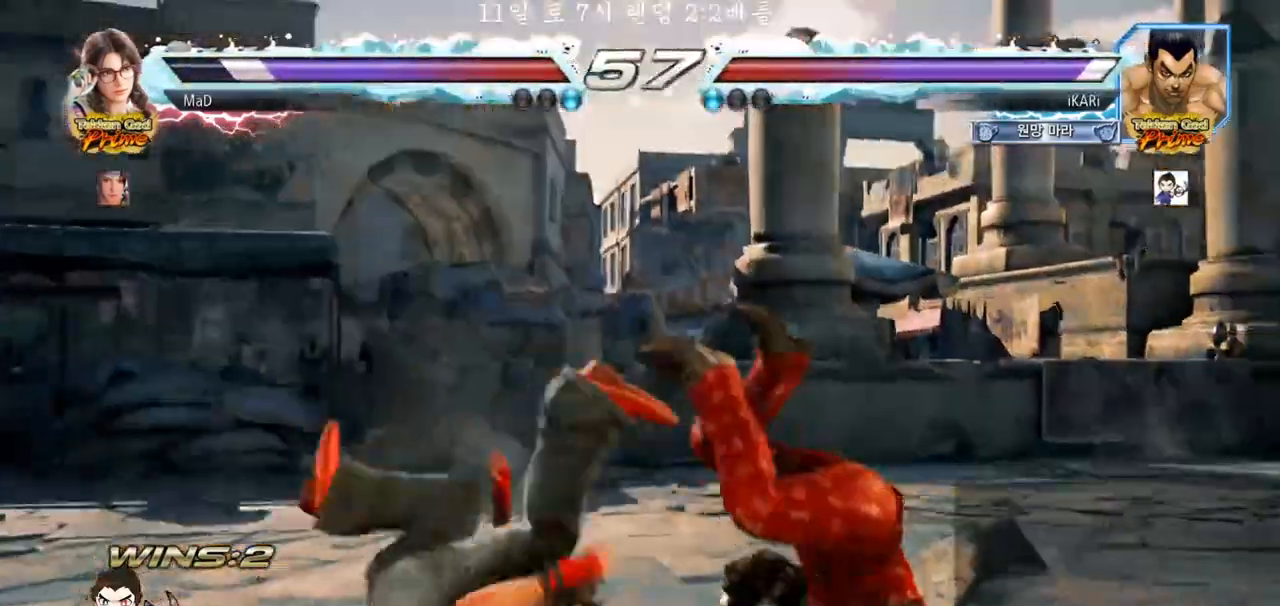
{"buttons": ["CROSS"], "left_stick": "center", "events": [[300, "CROSS", "down"], [350, "CROSS", "up"], [400, "CROSS", "down"], [433, "CROSS", "up"], [483, "CROSS", "down"]]}